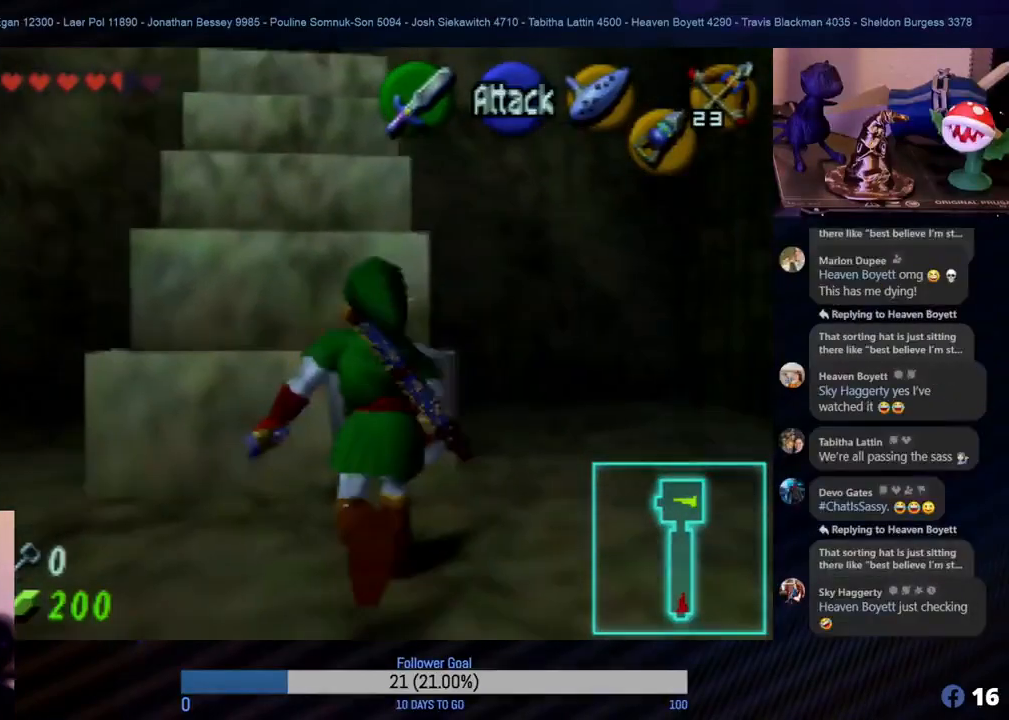
Gameplay with a controller (Nintendo layout); each line is a JSON object with the inputs held at the frame after it. "events" lists button and stick changes between this image and that frame as [ms after this image, input, new state], when the widget could be followed in between. Not read: L1 L3 R3.
{"buttons": [], "left_stick": "up", "events": [[67, "left_stick", "up"]]}
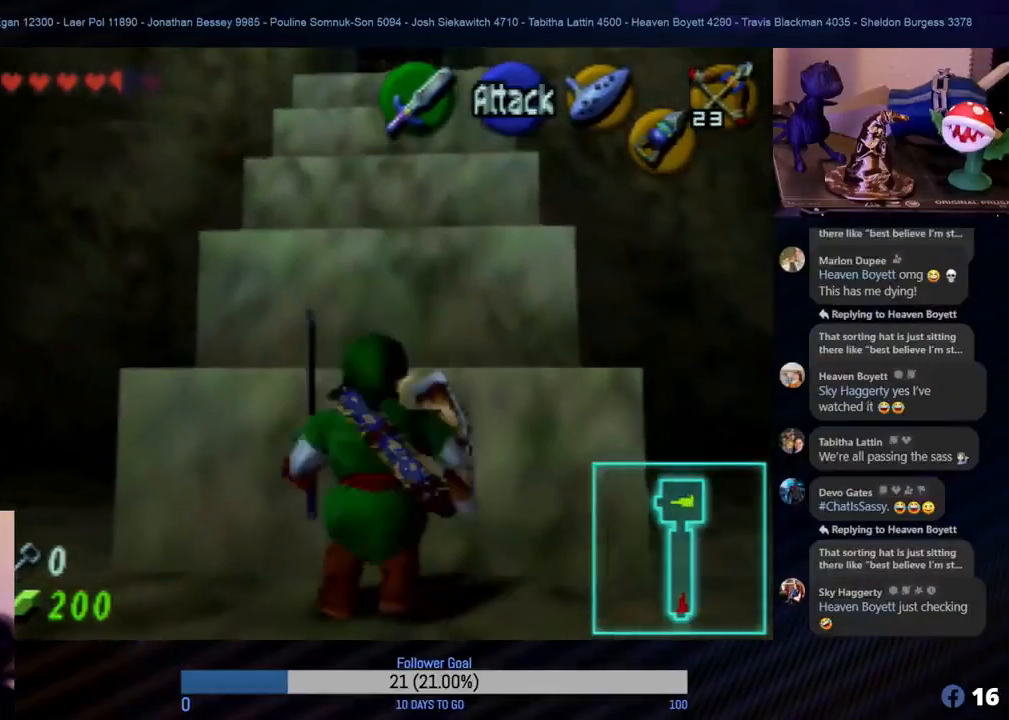
{"buttons": [], "left_stick": "up", "events": []}
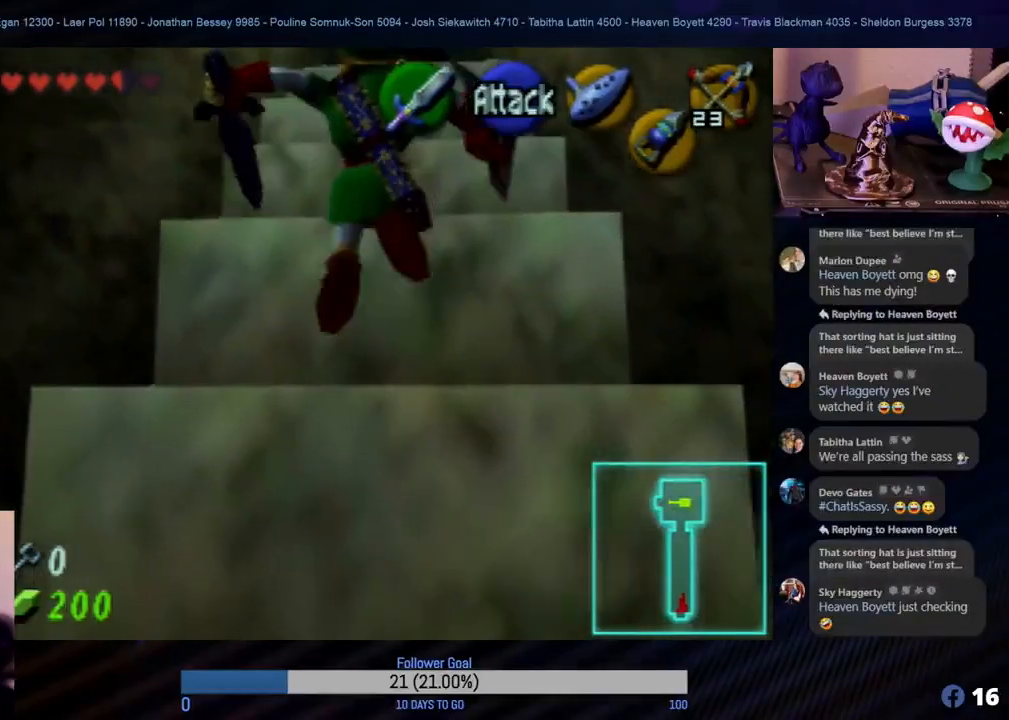
{"buttons": [], "left_stick": "up", "events": []}
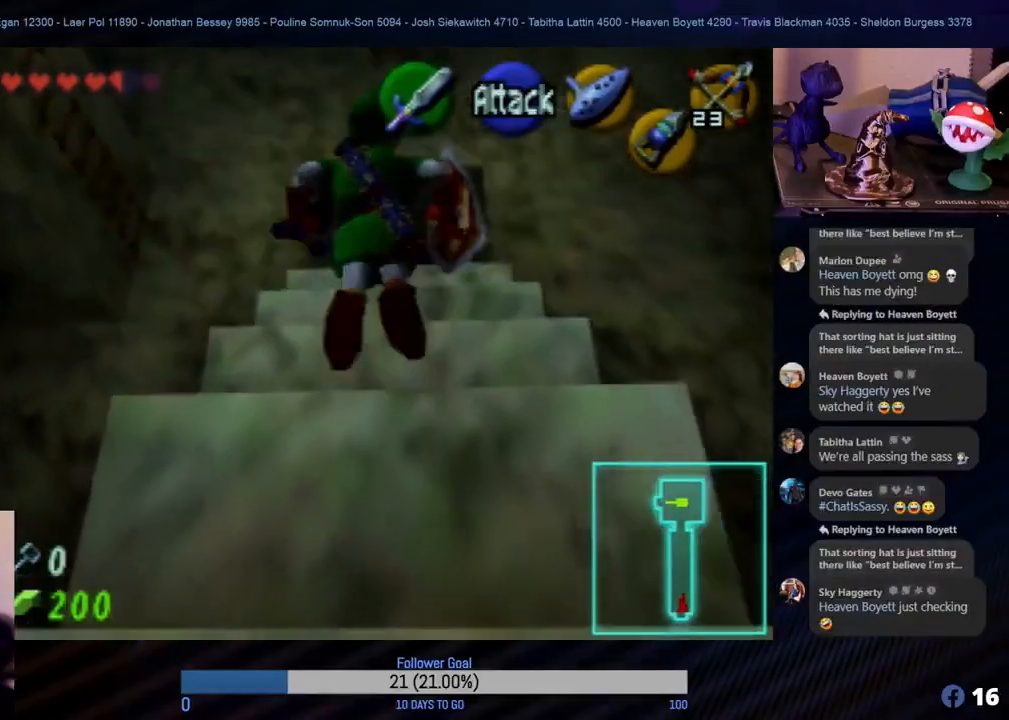
{"buttons": [], "left_stick": "up", "events": []}
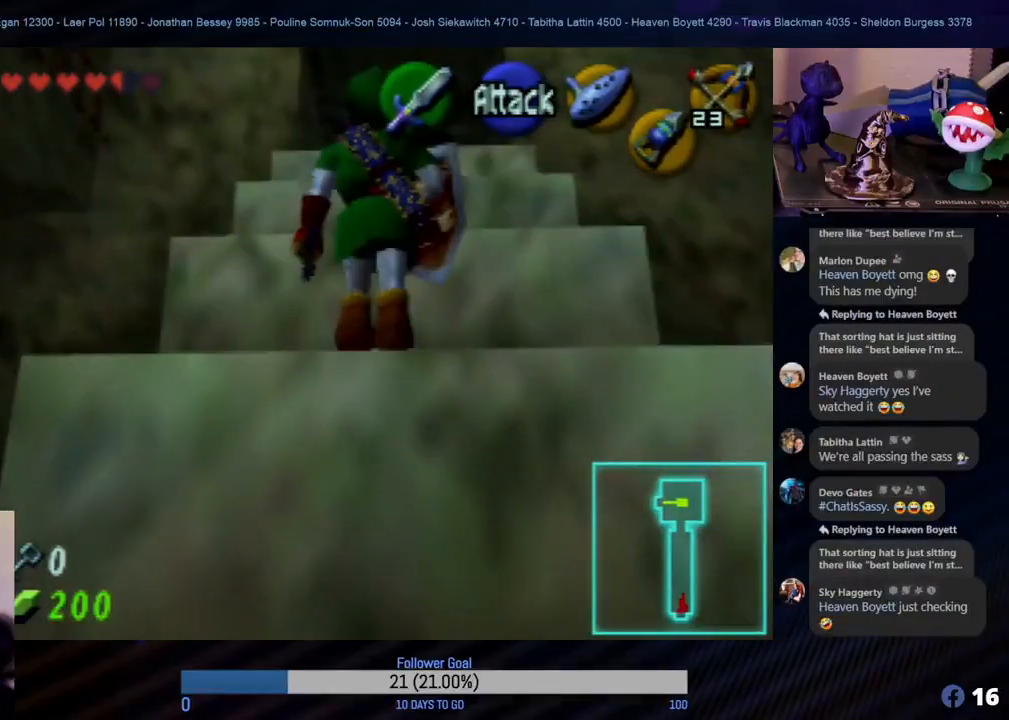
{"buttons": [], "left_stick": "up", "events": []}
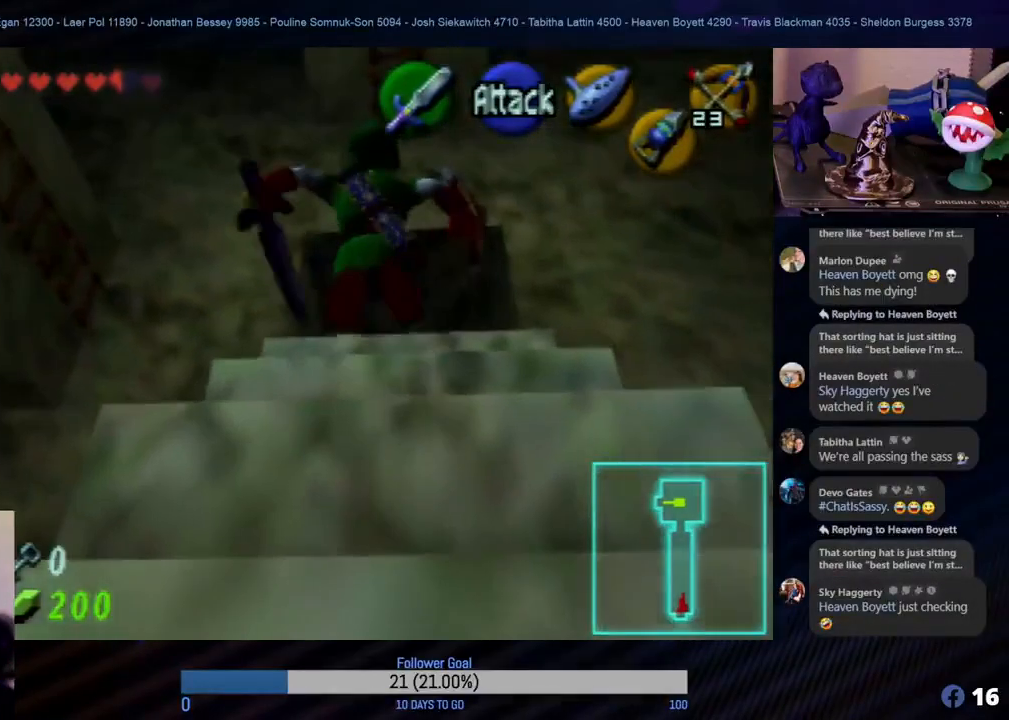
{"buttons": [], "left_stick": "up", "events": []}
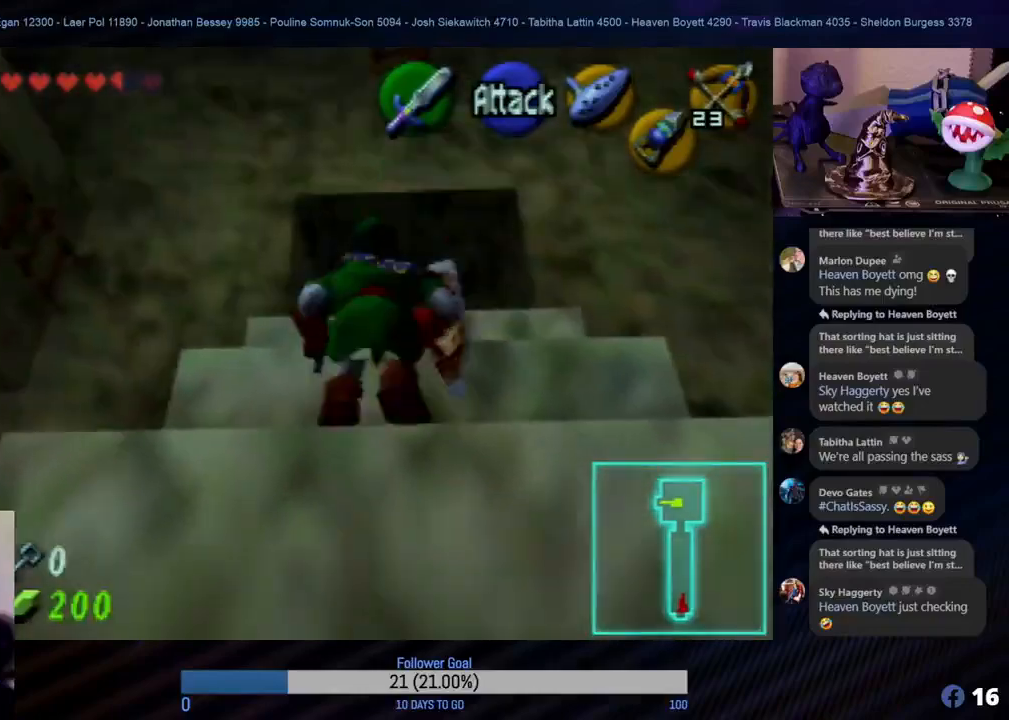
{"buttons": [], "left_stick": "up", "events": []}
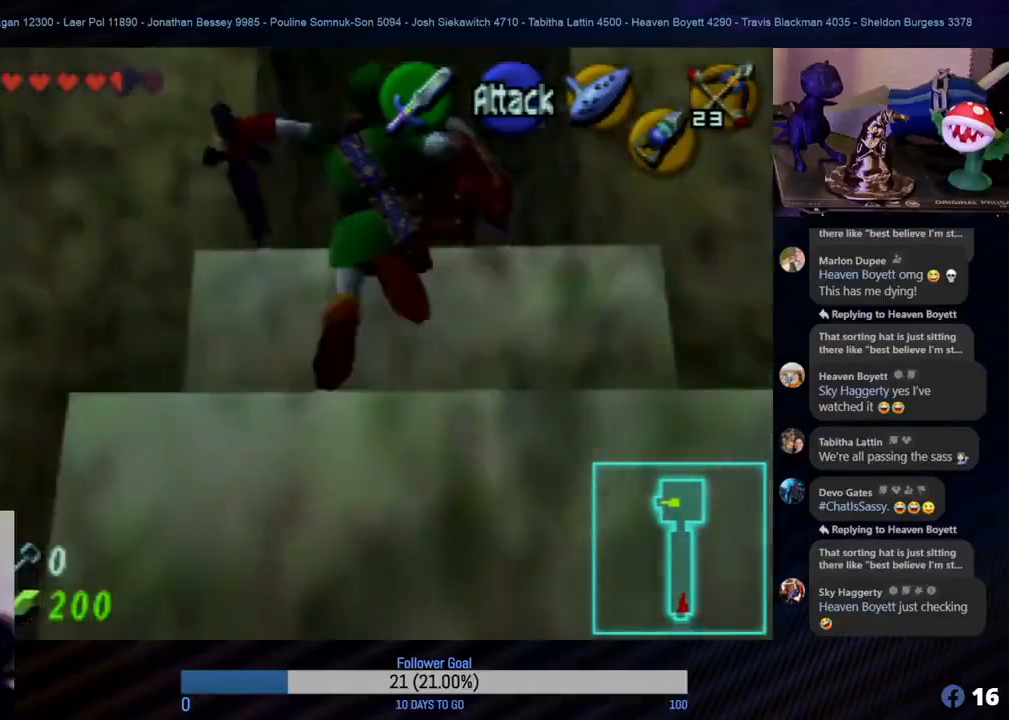
{"buttons": [], "left_stick": "up", "events": []}
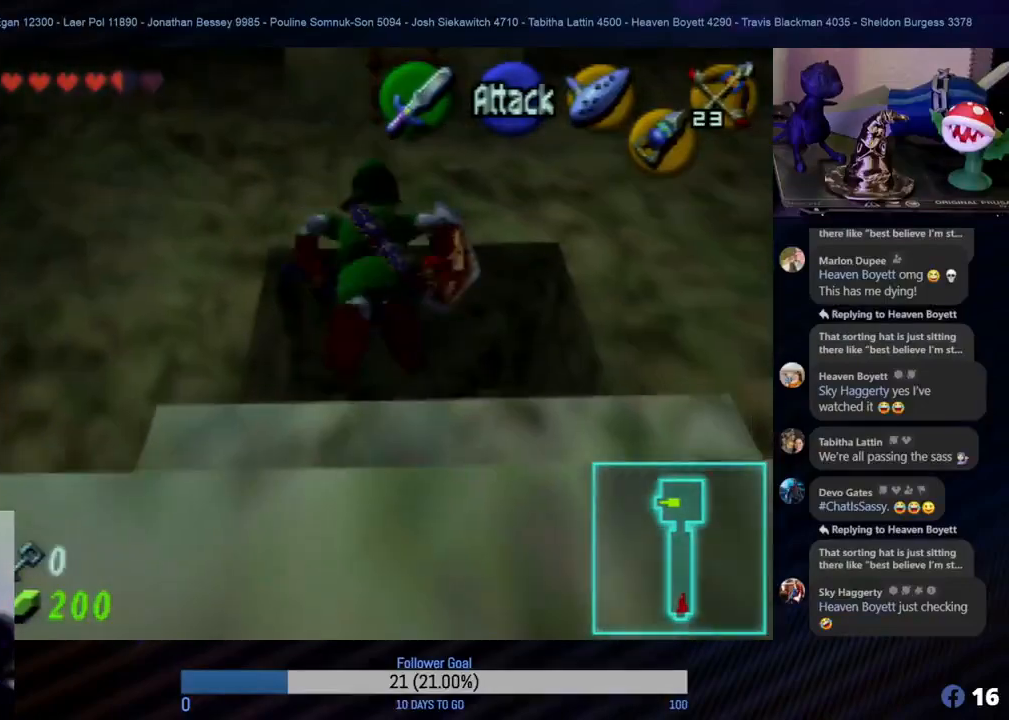
{"buttons": [], "left_stick": "up", "events": []}
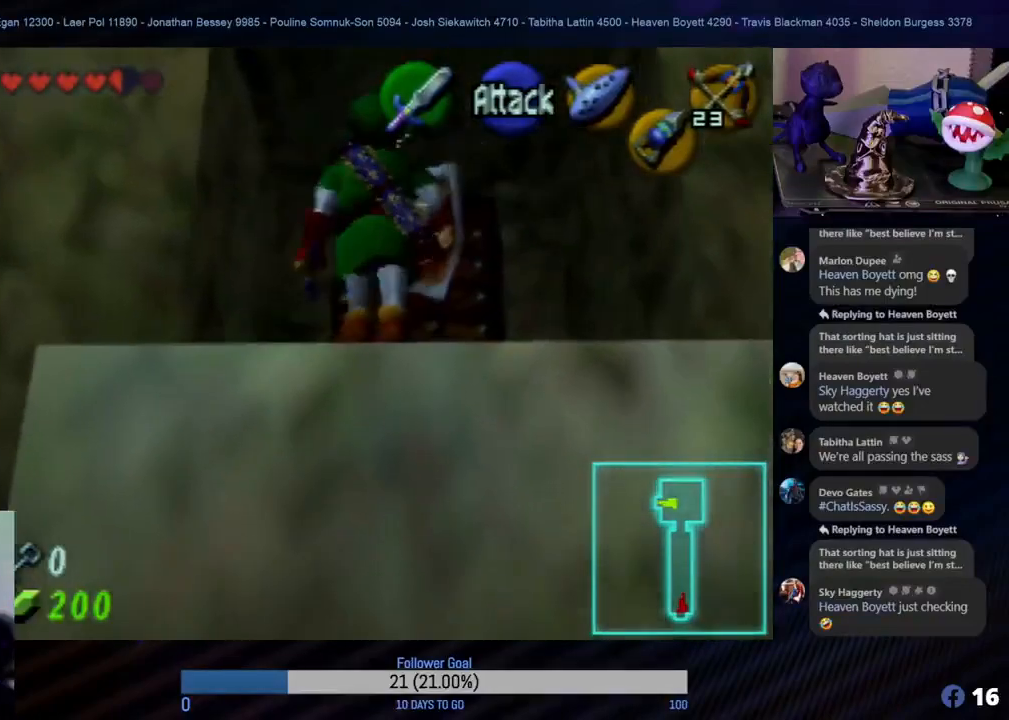
{"buttons": [], "left_stick": "center", "events": [[150, "left_stick", "center"]]}
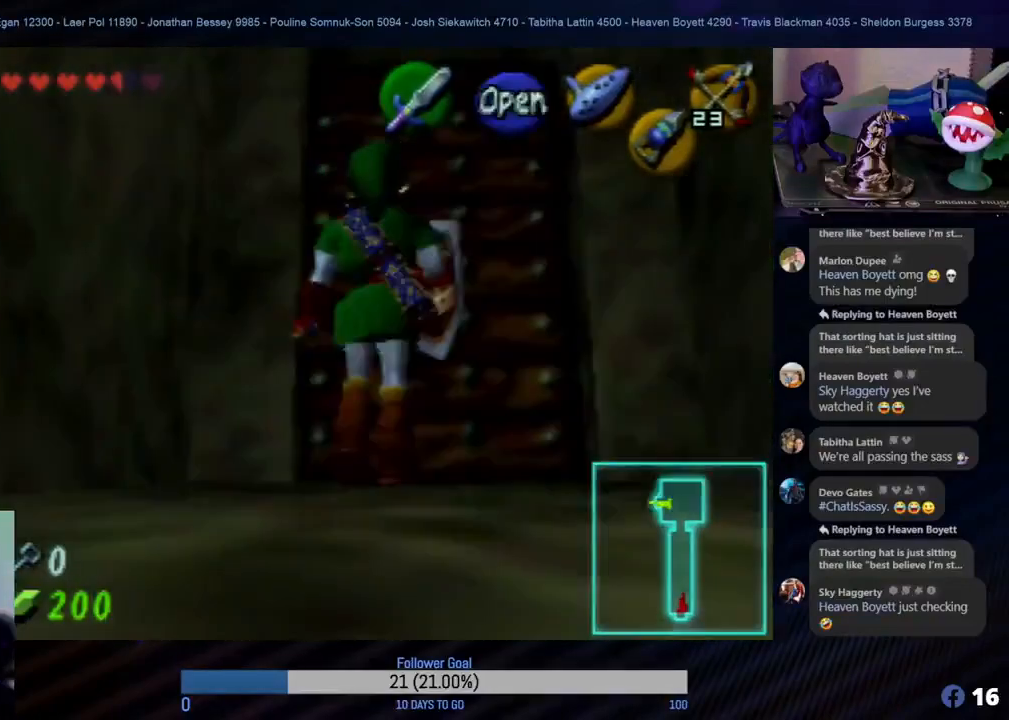
{"buttons": [], "left_stick": "center", "events": []}
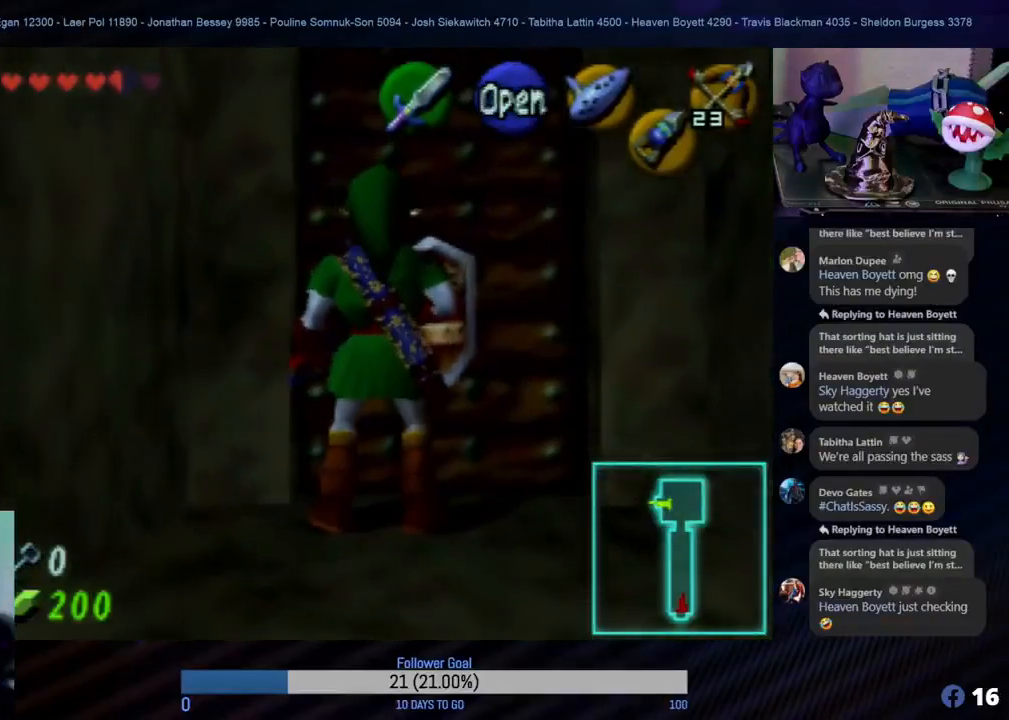
{"buttons": [], "left_stick": "center", "events": []}
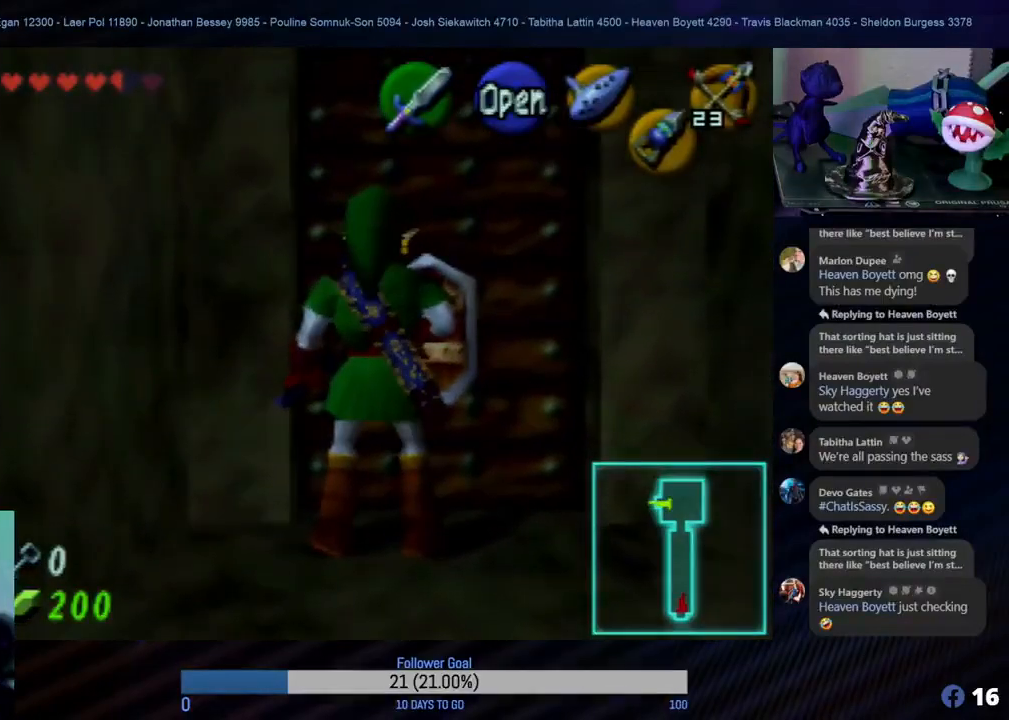
{"buttons": [], "left_stick": "center", "events": []}
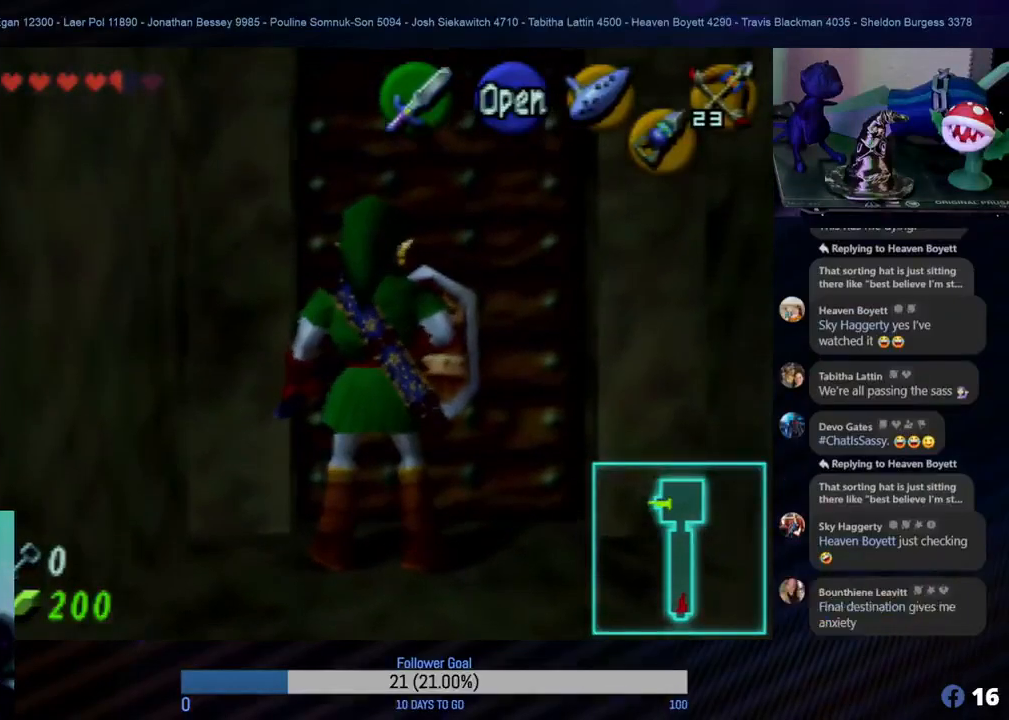
{"buttons": [], "left_stick": "center", "events": []}
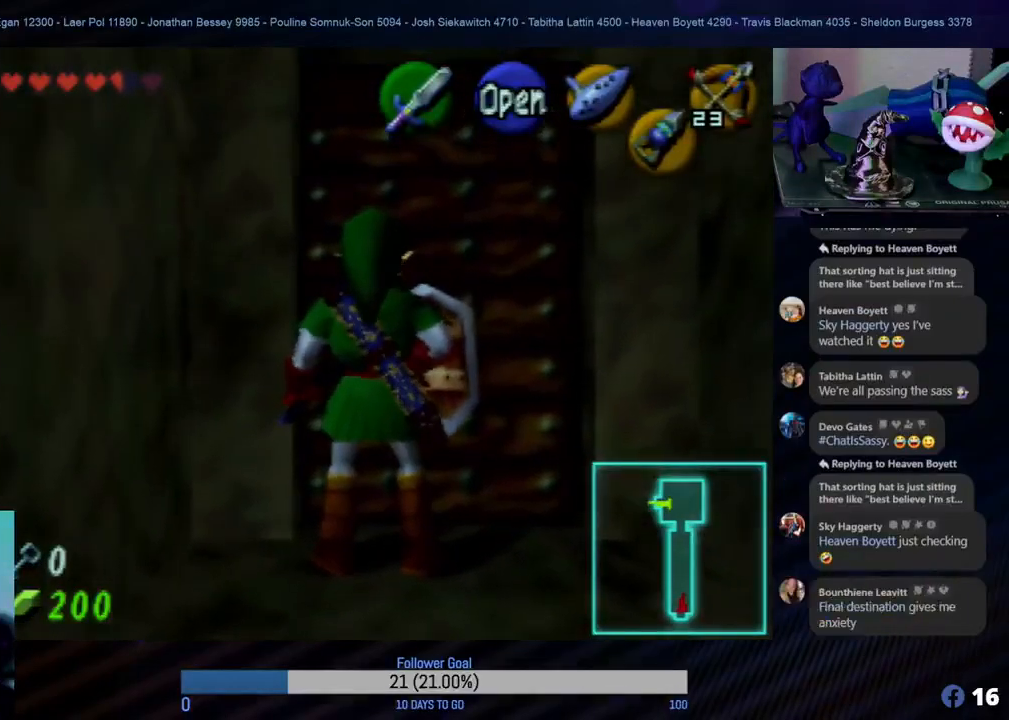
{"buttons": [], "left_stick": "center", "events": [[383, "A", "down"], [483, "A", "up"]]}
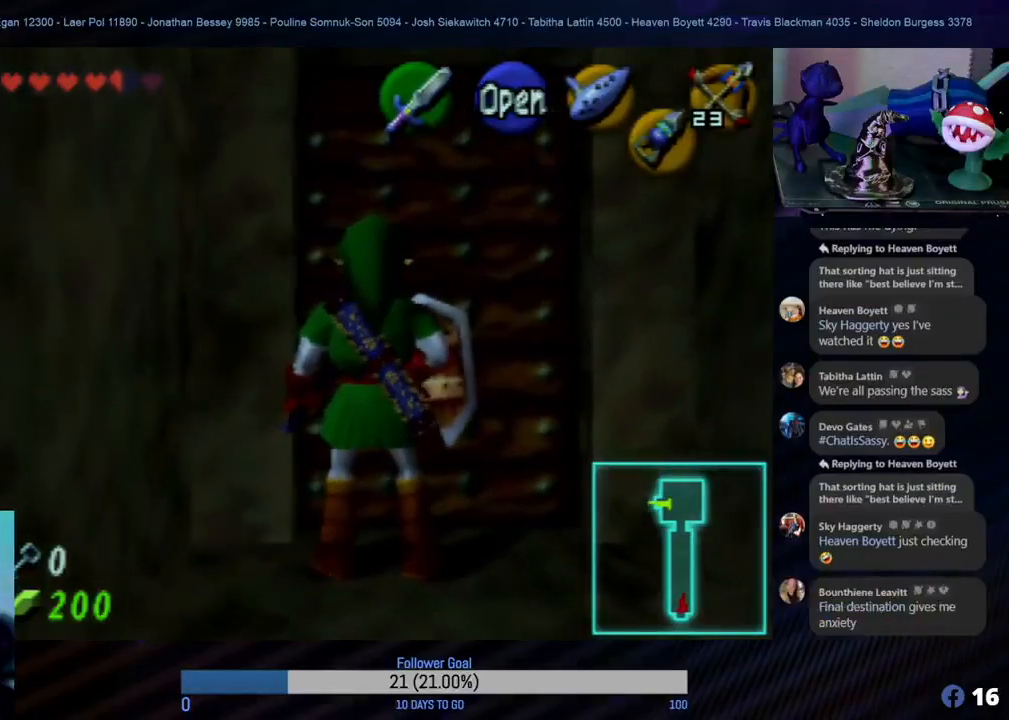
{"buttons": [], "left_stick": "center", "events": []}
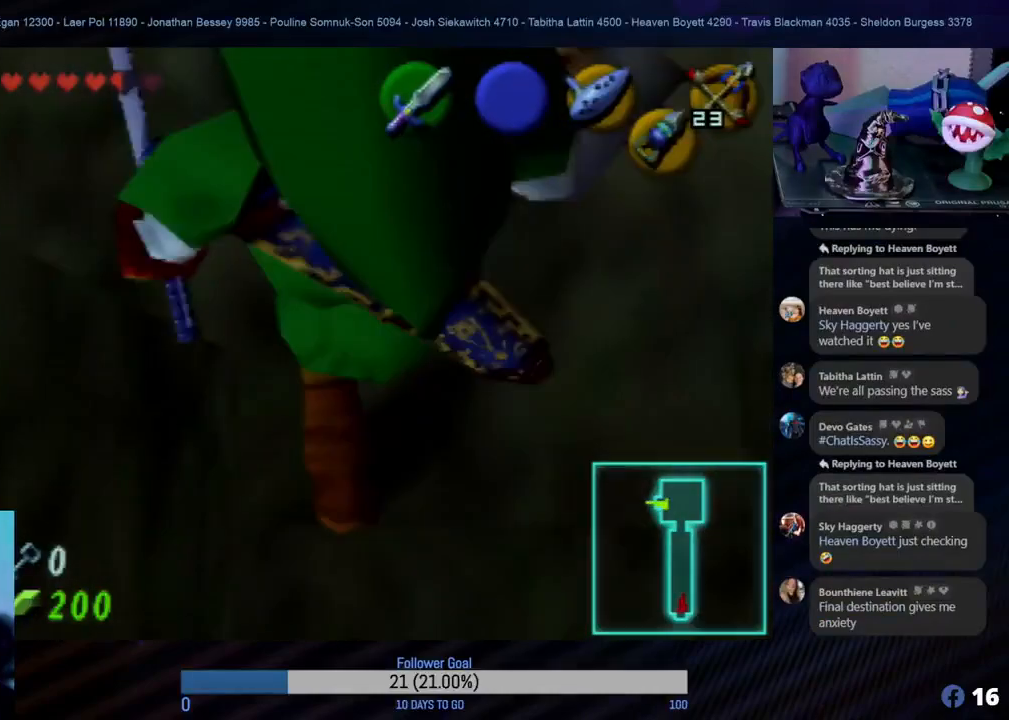
{"buttons": [], "left_stick": "center", "events": []}
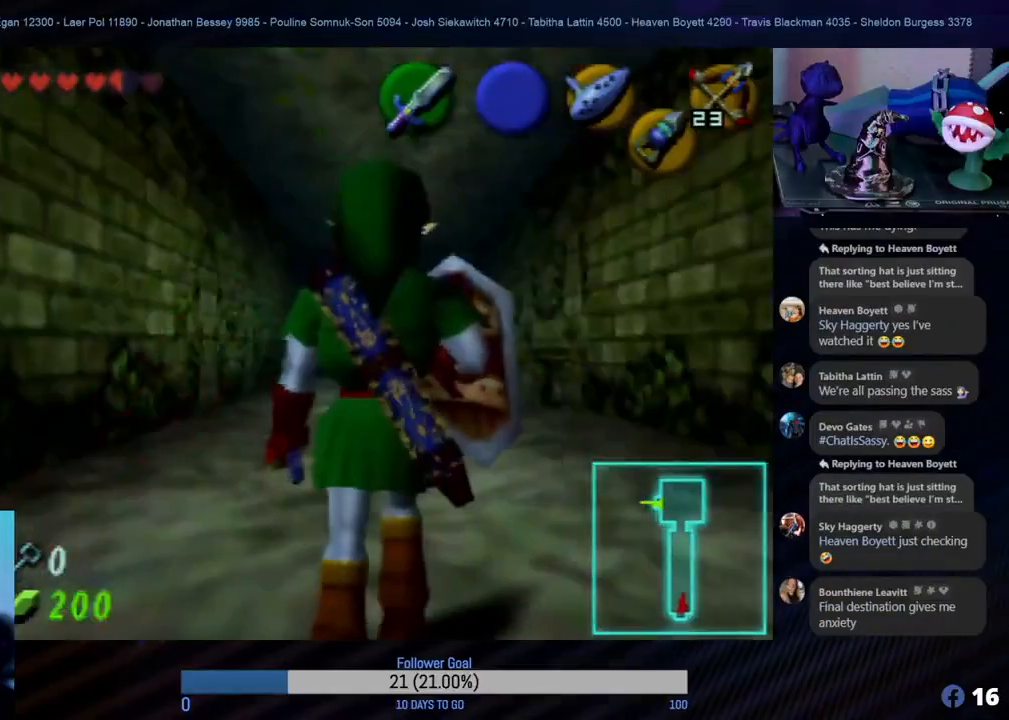
{"buttons": [], "left_stick": "center", "events": []}
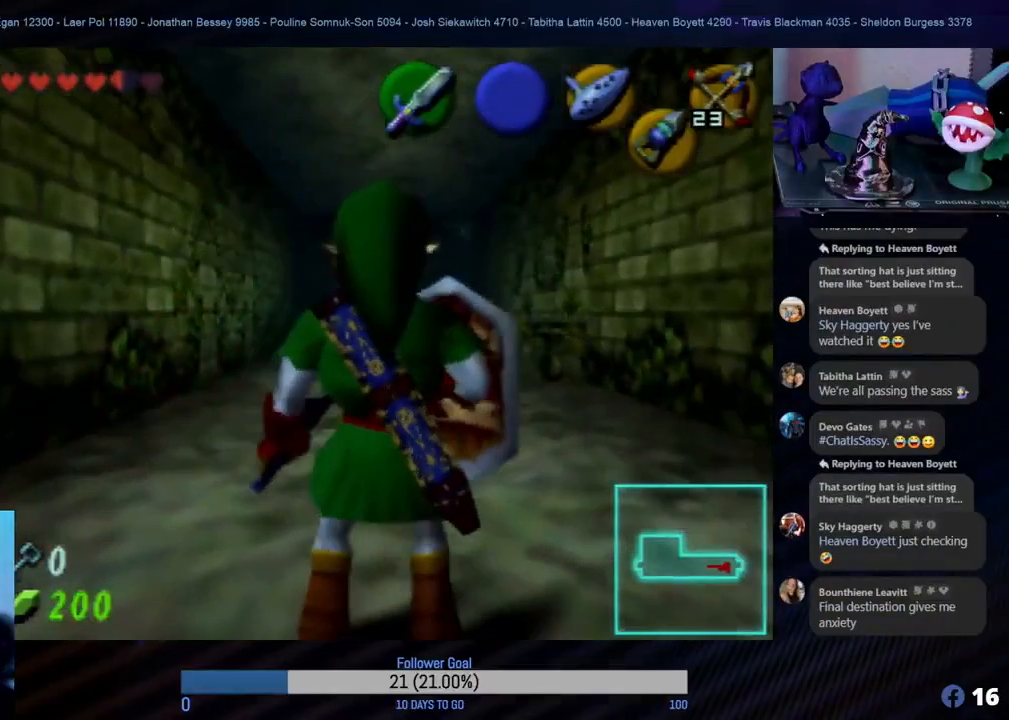
{"buttons": [], "left_stick": "center", "events": []}
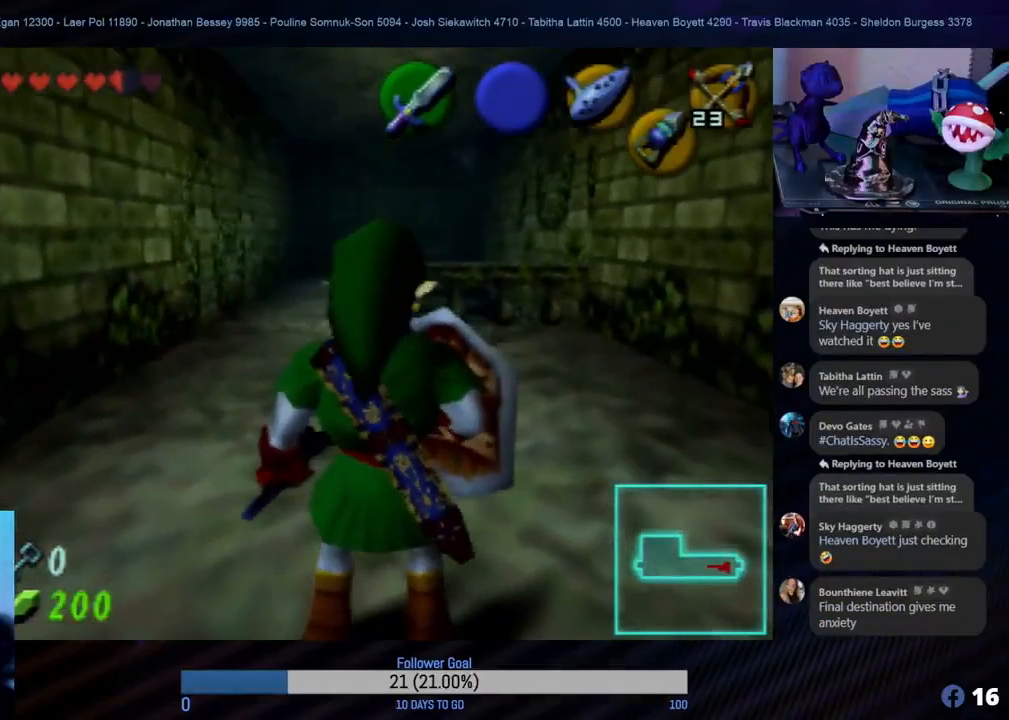
{"buttons": [], "left_stick": "down", "events": [[50, "left_stick", "down"]]}
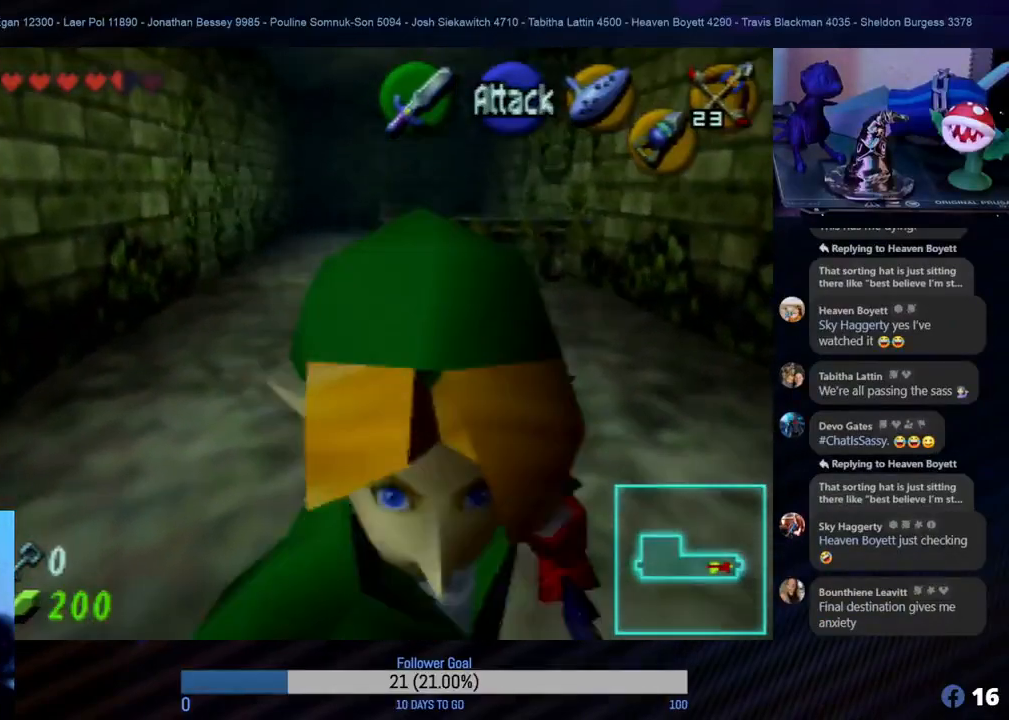
{"buttons": [], "left_stick": "center", "events": [[167, "A", "down"], [183, "left_stick", "center"], [283, "A", "up"], [383, "A", "down"], [450, "A", "up"]]}
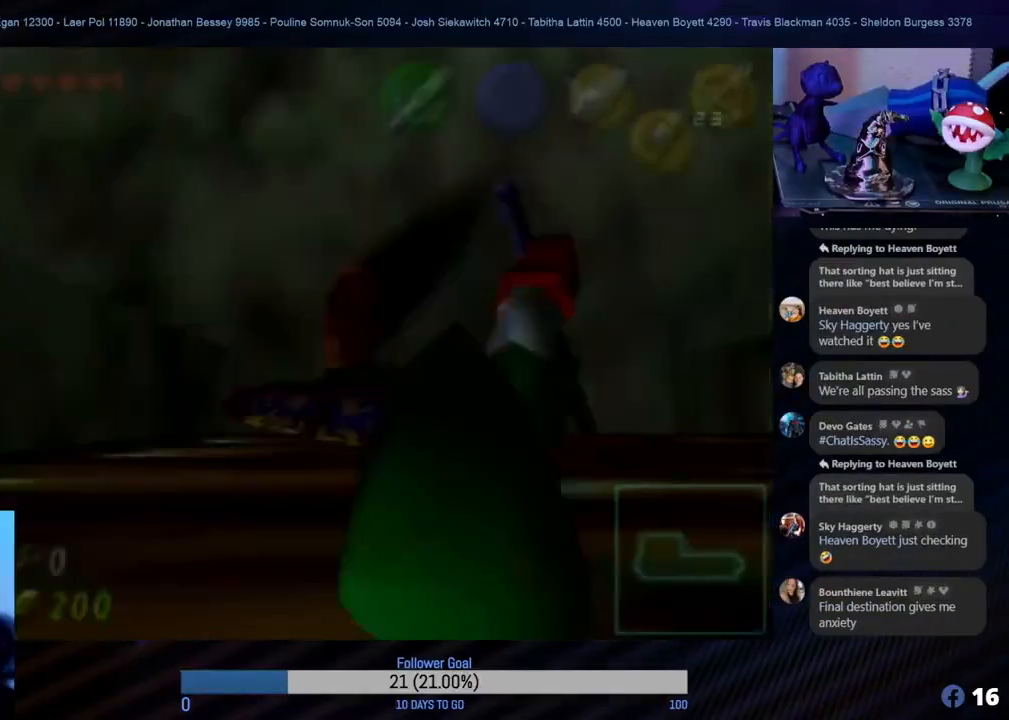
{"buttons": [], "left_stick": "center", "events": [[83, "A", "down"], [133, "A", "up"]]}
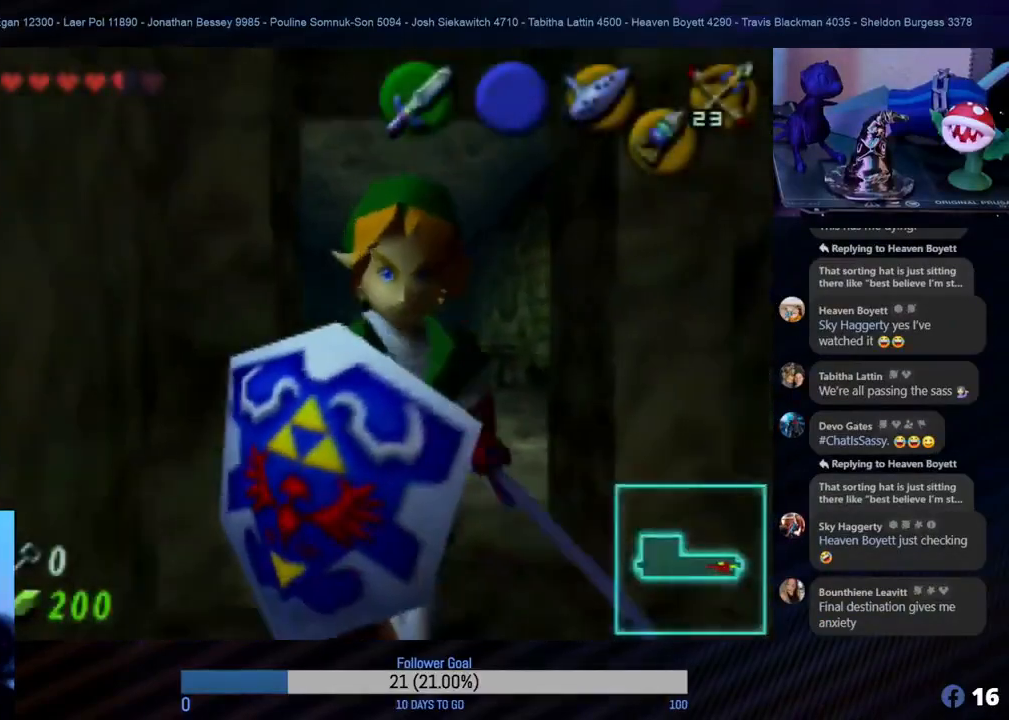
{"buttons": [], "left_stick": "center", "events": []}
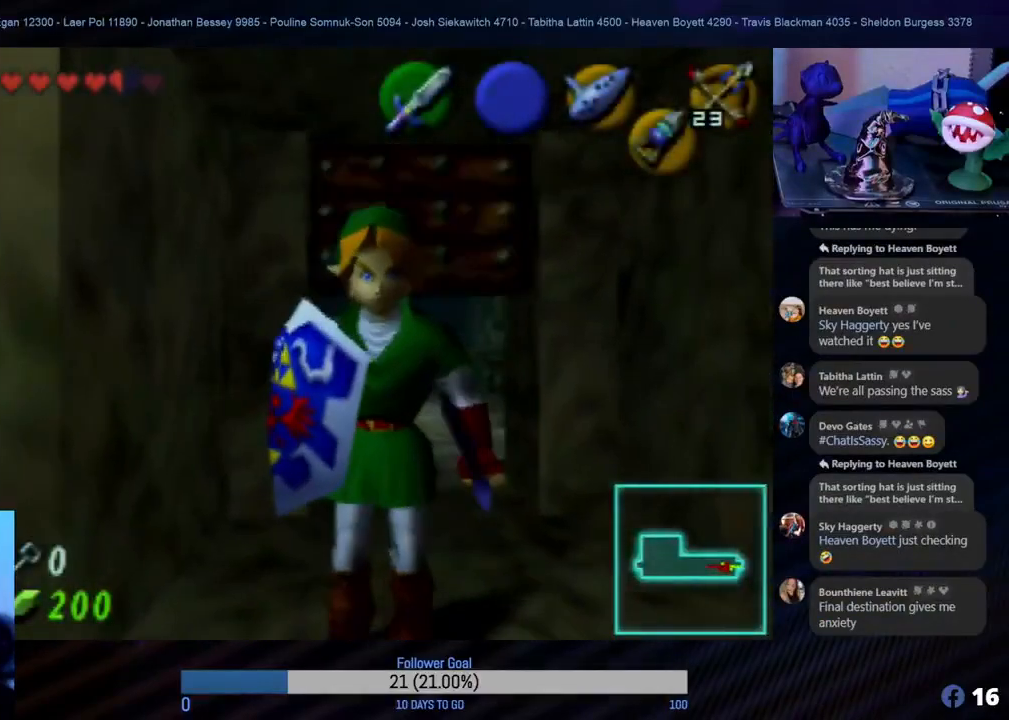
{"buttons": [], "left_stick": "center", "events": []}
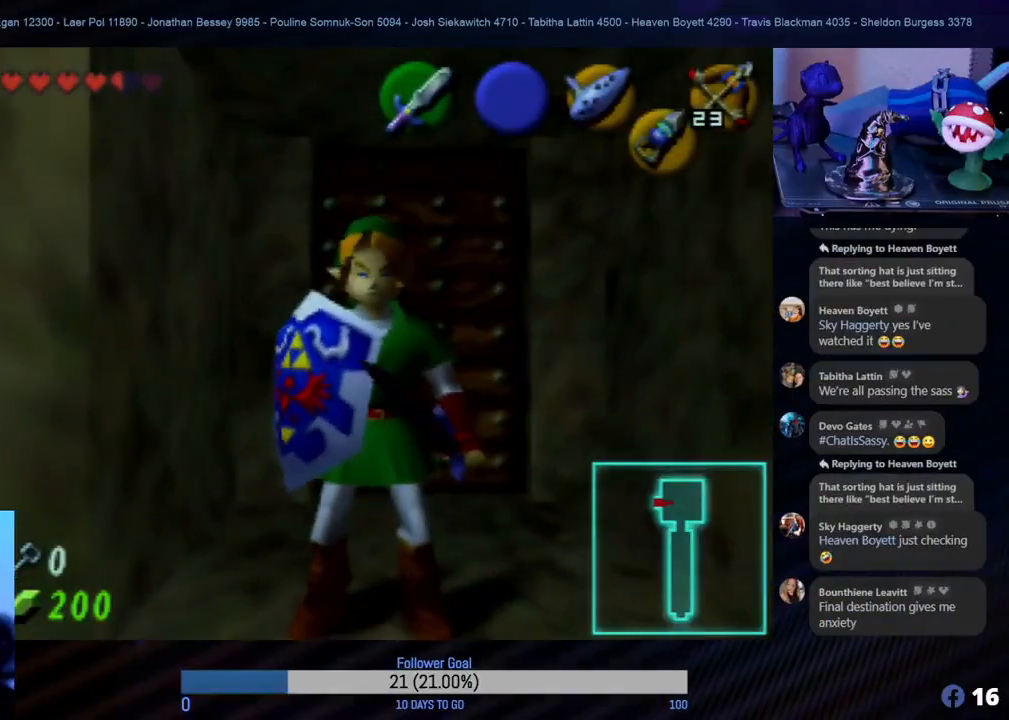
{"buttons": [], "left_stick": "center", "events": []}
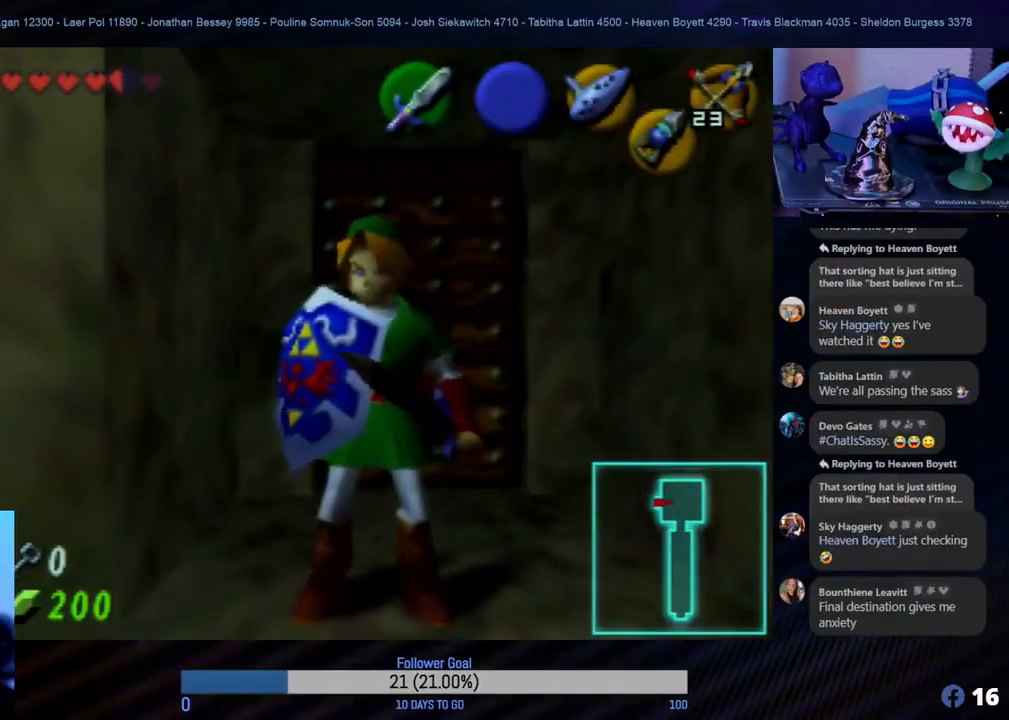
{"buttons": ["Z"], "left_stick": "center", "events": [[367, "Z", "down"]]}
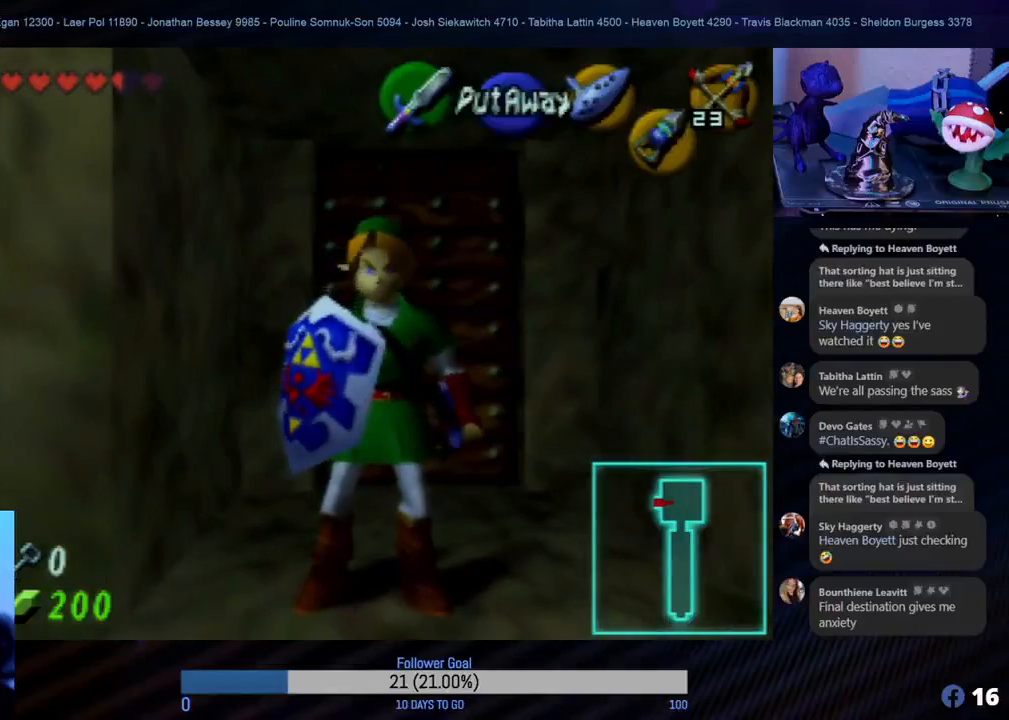
{"buttons": [], "left_stick": "center", "events": [[50, "Z", "up"]]}
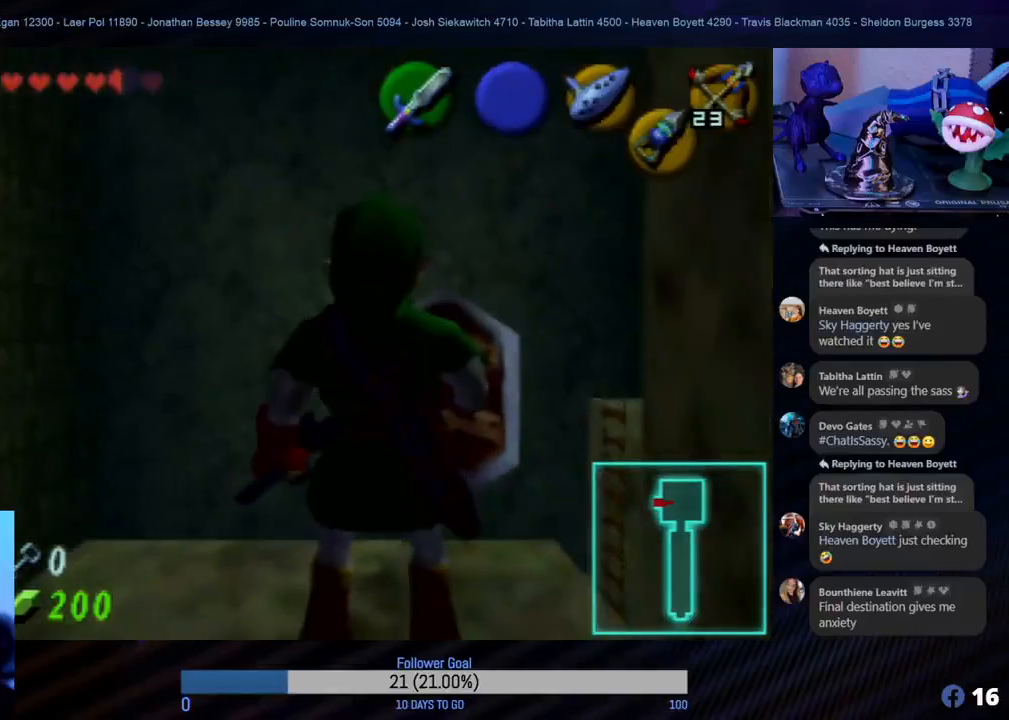
{"buttons": [], "left_stick": "up", "events": [[67, "left_stick", "up"]]}
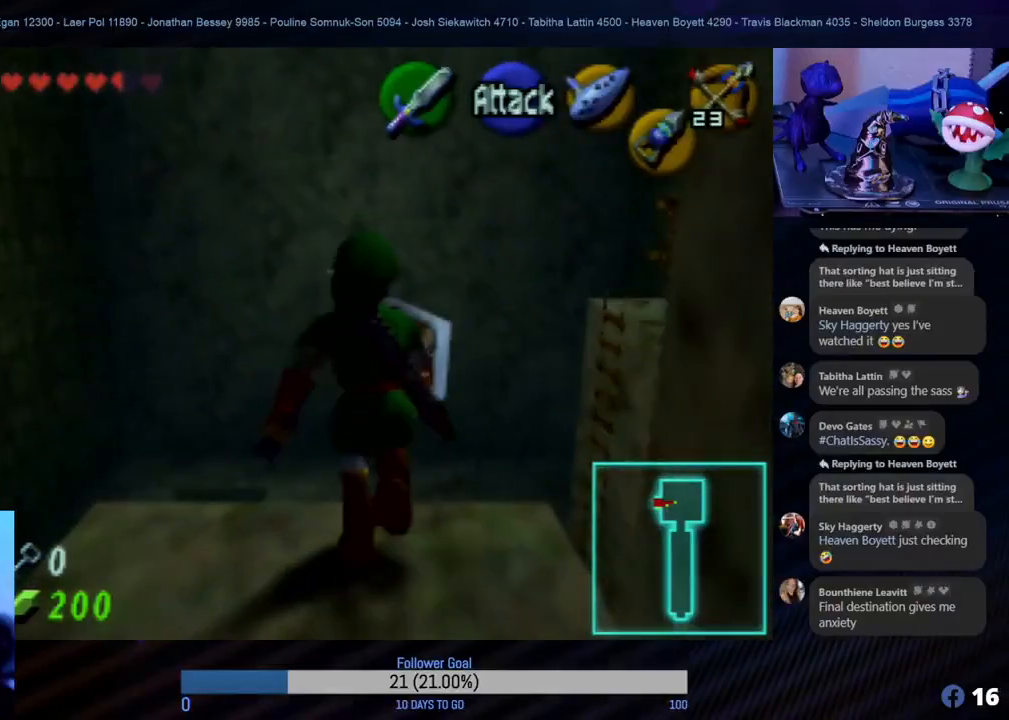
{"buttons": [], "left_stick": "center", "events": [[133, "left_stick", "center"]]}
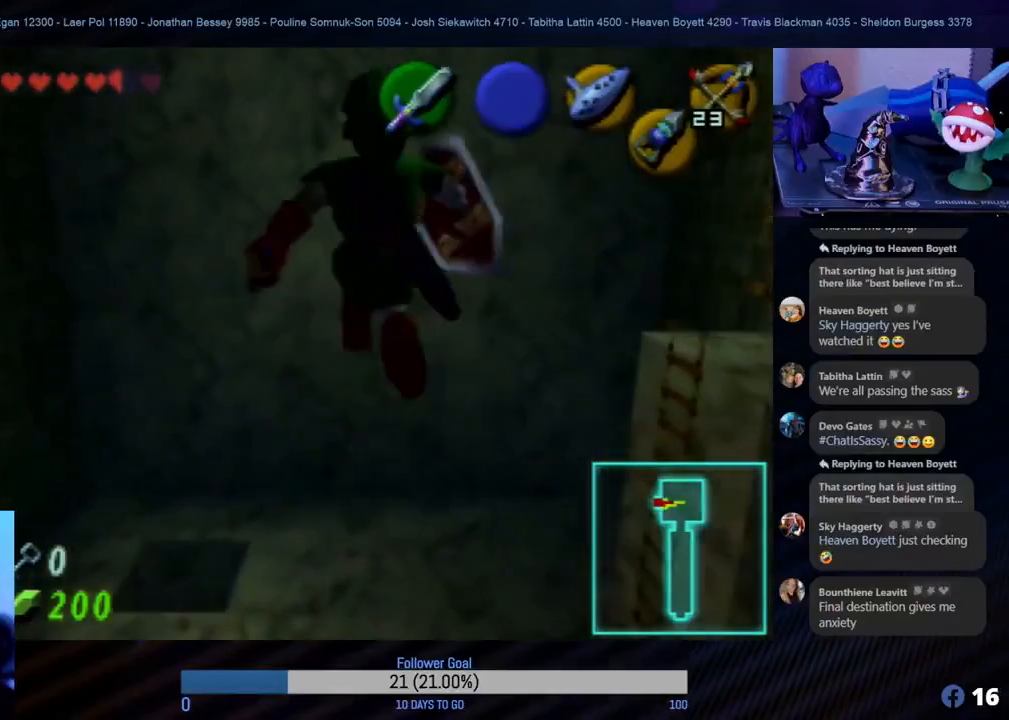
{"buttons": [], "left_stick": "up-left", "events": [[417, "left_stick", "up-left"]]}